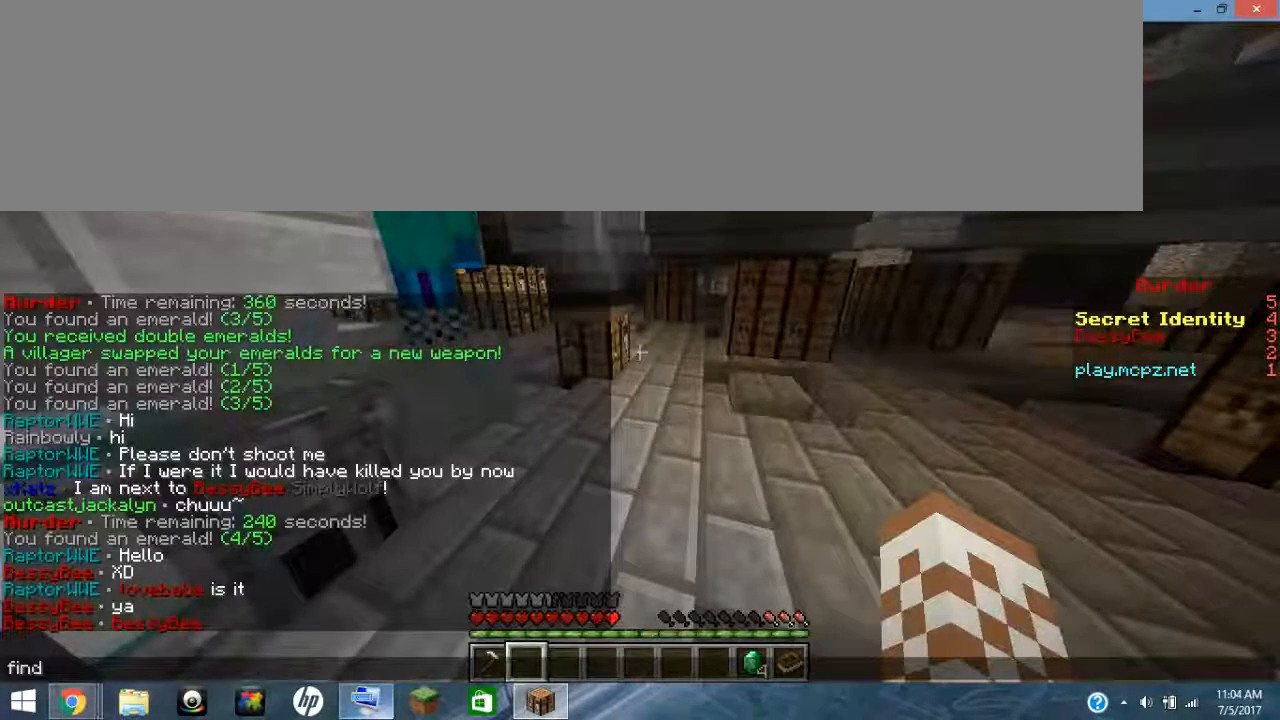
Gameplay with keyboard; each line is a JSON object with the keys held at the frame after it. "events" lists presses ("down") and releases ("up") of "0", "1", "2", "3", "4", "5", "6", "7", "8", "9", "a", "alt_l", "alt_r", "b", "backspace", "c", "caps_lock", "ctrl_l", "ctrl_r", "d", "down", "e", "escape", "f", "g", "h", "i", "j", "k", "l", "left", "m", "n", "o", "p", "q", "r", "return", "right", "s", "shift_l", "shift_r", "space", "t", "tab", "u", "up", "v", "w", "x", "y" and "z" between this image and that frame as [ms after this image, input, new state], when the widget could be followed in between. No other keys are recorded. Mouse input is not recorded.
{"keys": [], "events": []}
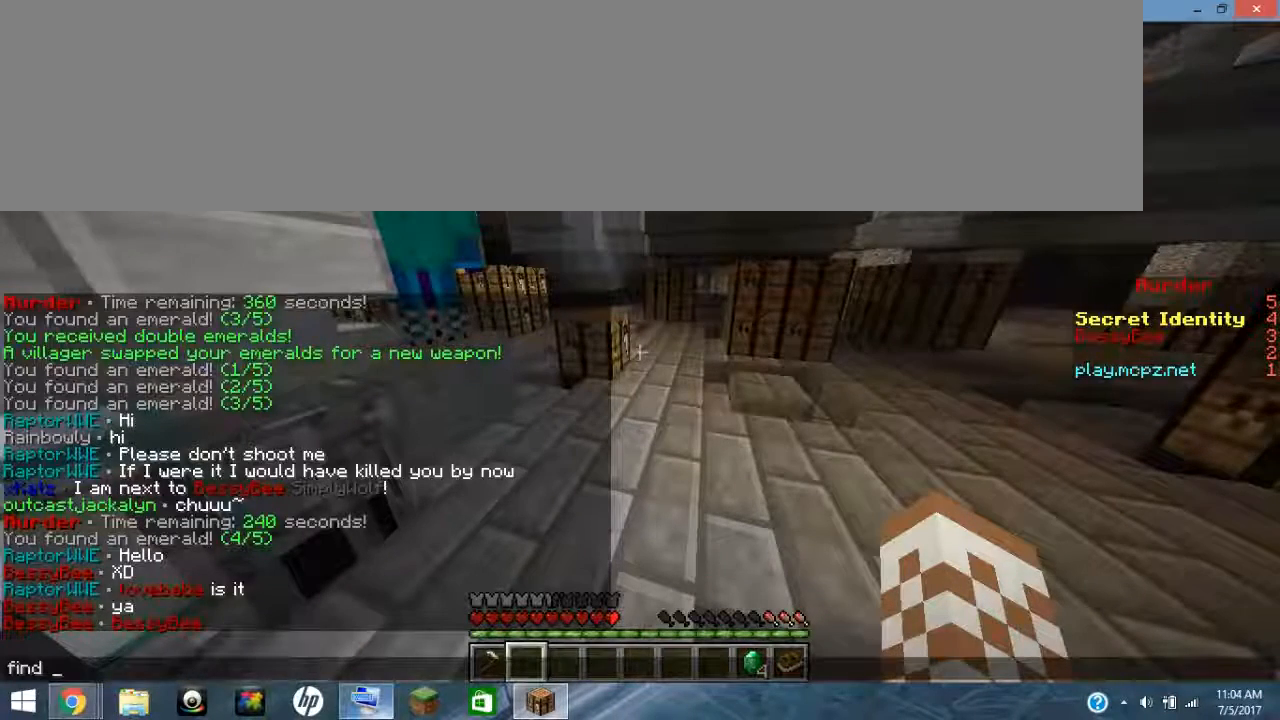
{"keys": [], "events": [[100, "e", "down"], [300, "e", "up"]]}
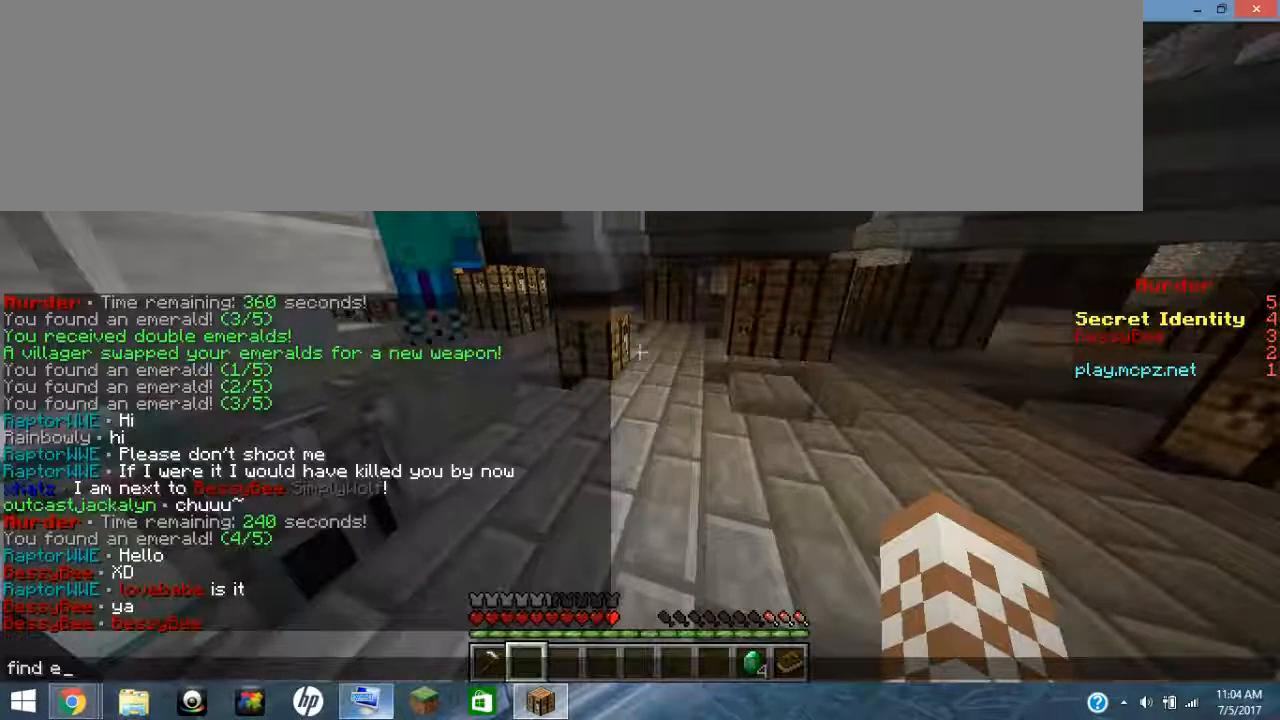
{"keys": [], "events": []}
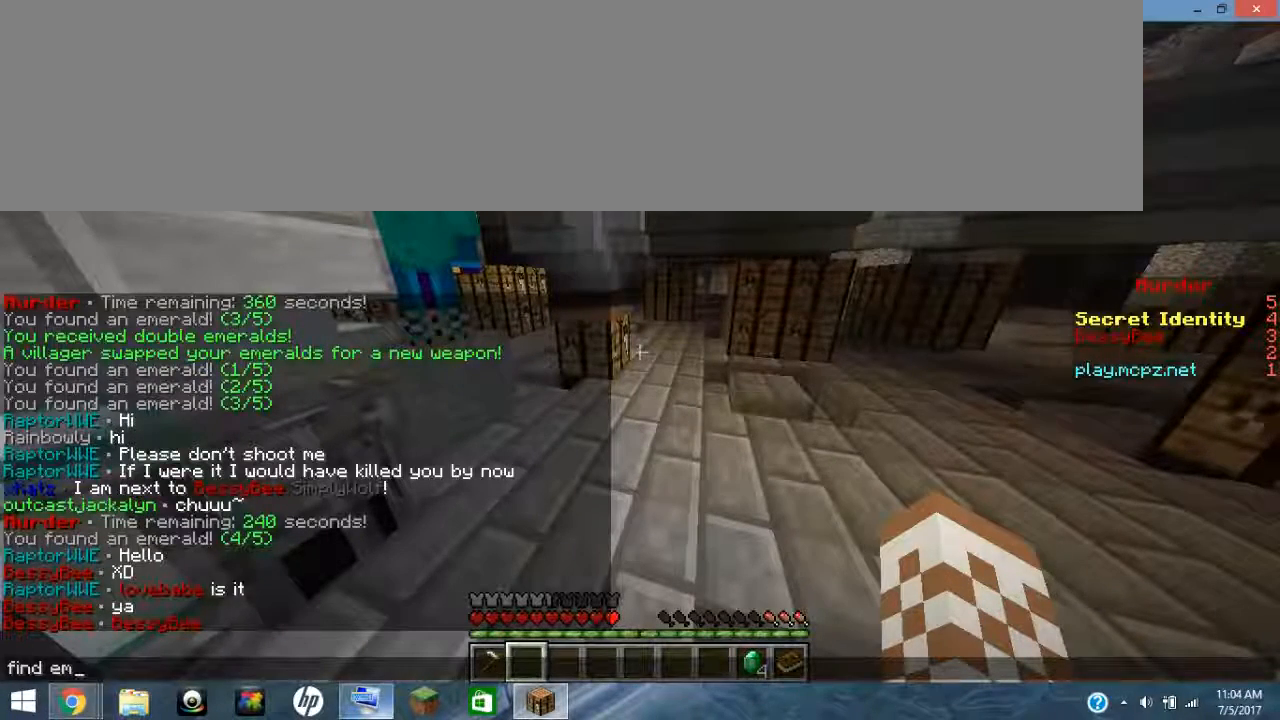
{"keys": [], "events": []}
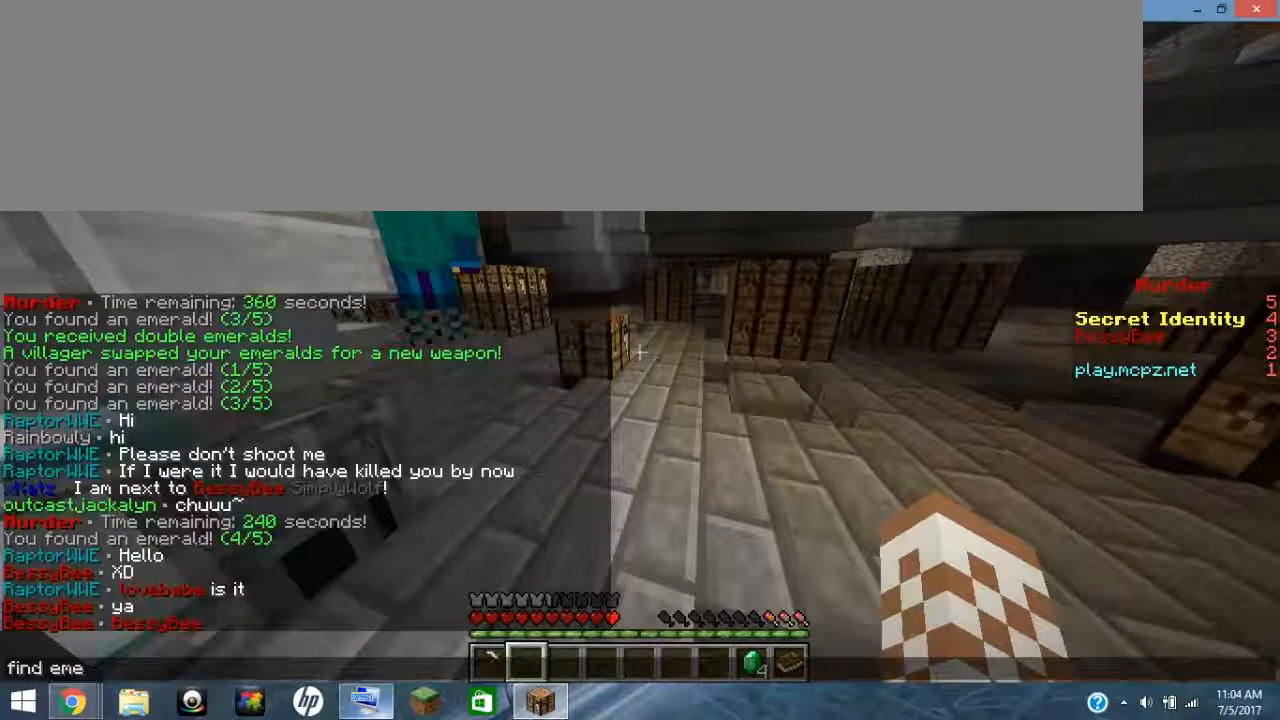
{"keys": [], "events": [[200, "r", "down"], [400, "r", "up"]]}
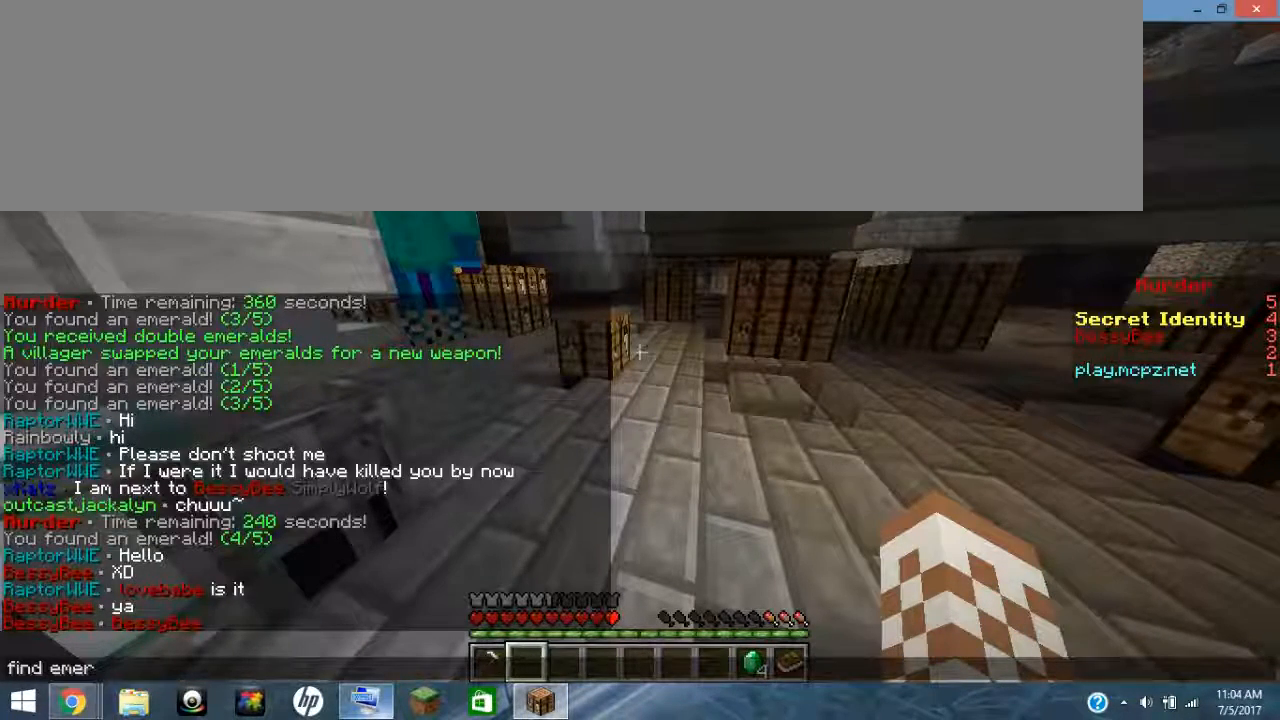
{"keys": [], "events": []}
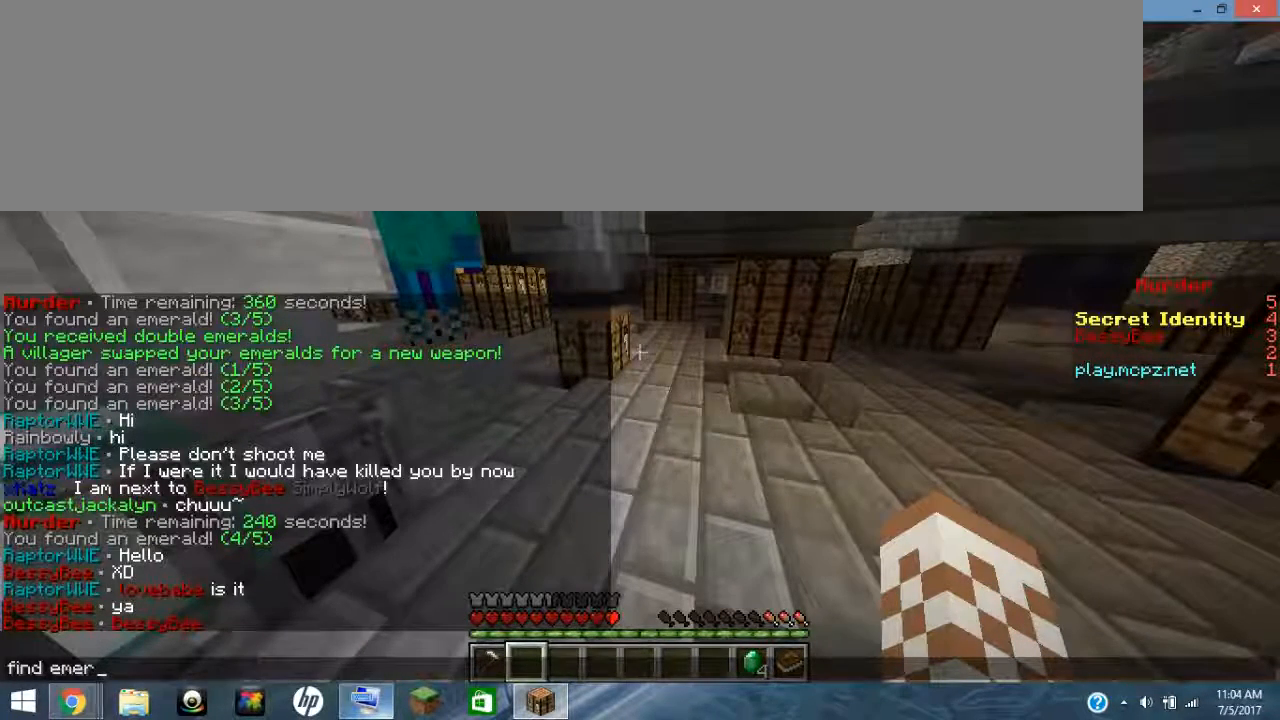
{"keys": [], "events": []}
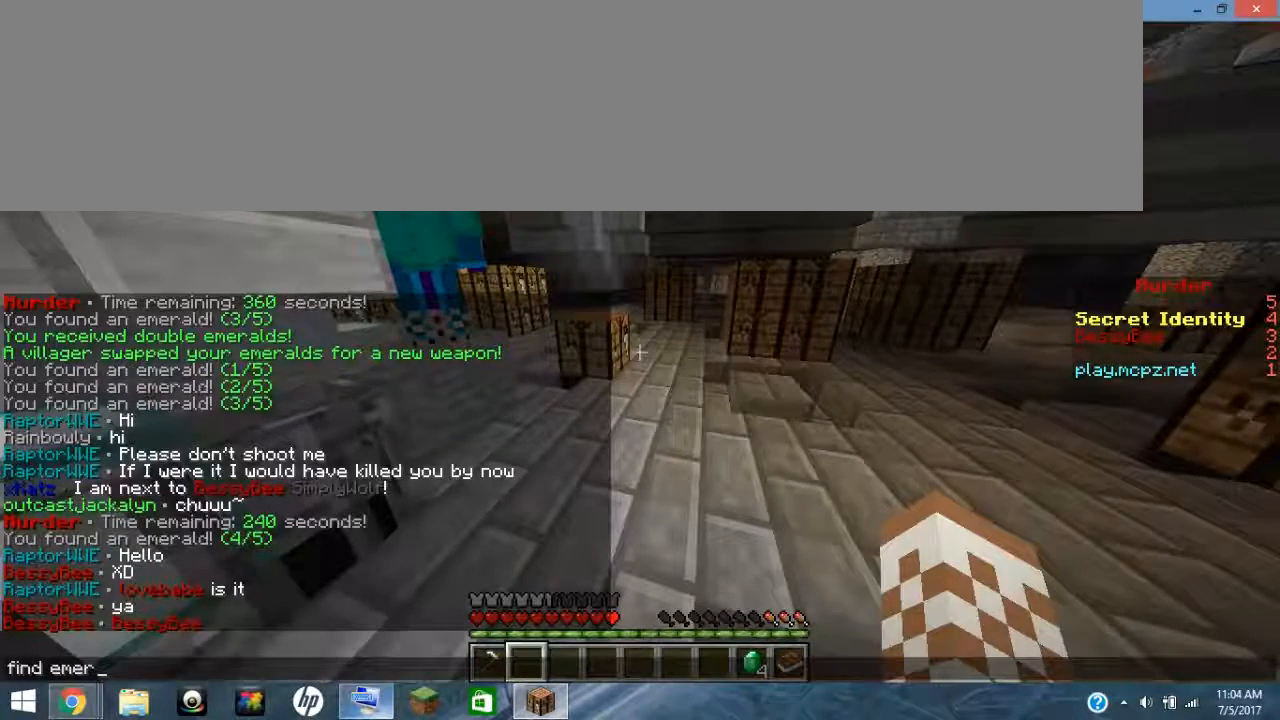
{"keys": [], "events": []}
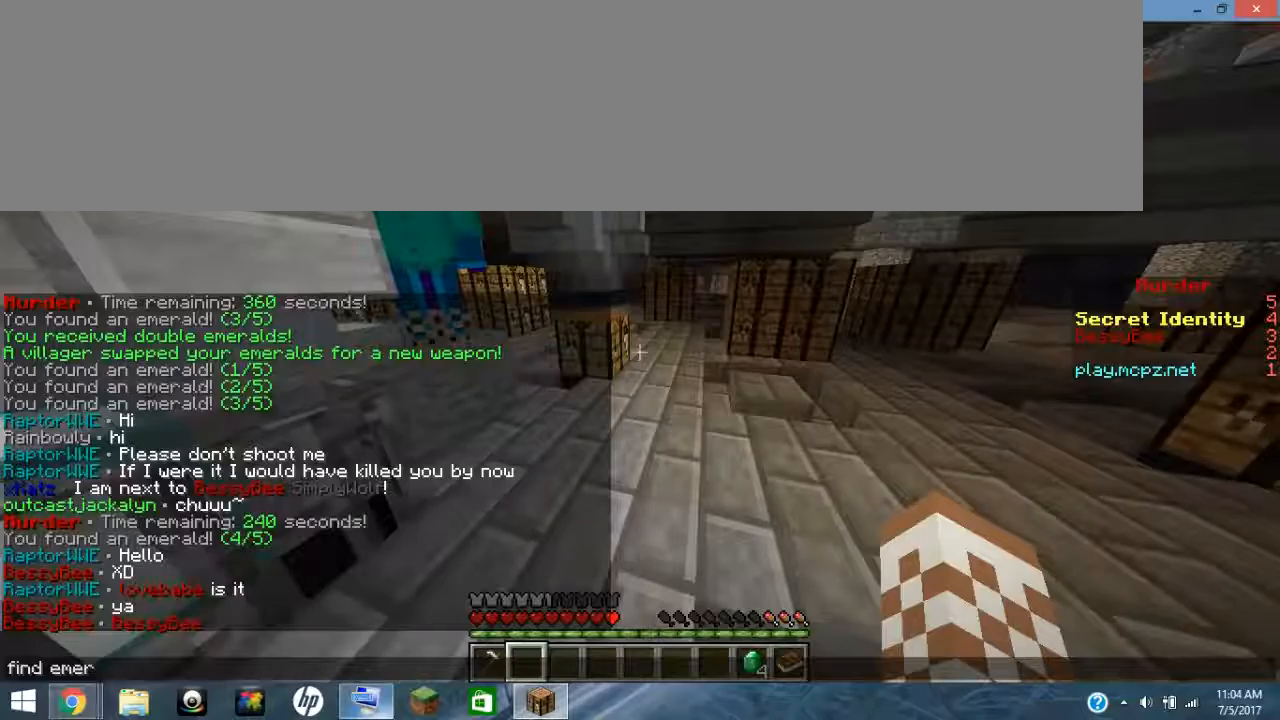
{"keys": [], "events": [[234, "l", "down"], [434, "l", "up"]]}